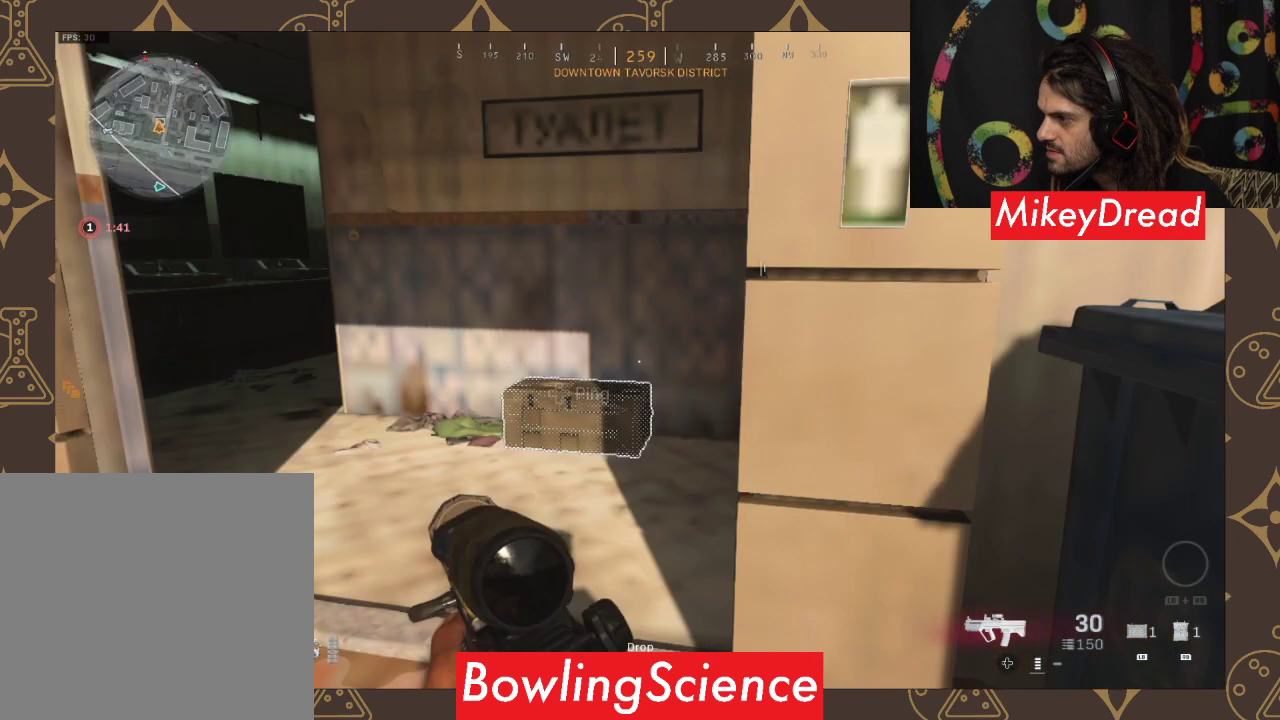
Gameplay with a controller (Xbox layout); each line is a JSON object with the inputs held at the frame after it. "events" lists button and stick changes between this image and that frame as [ms after this image, input, new state], when the widget could be followed in between.
{"buttons": ["X"], "left_stick": "center", "right_stick": "center", "events": []}
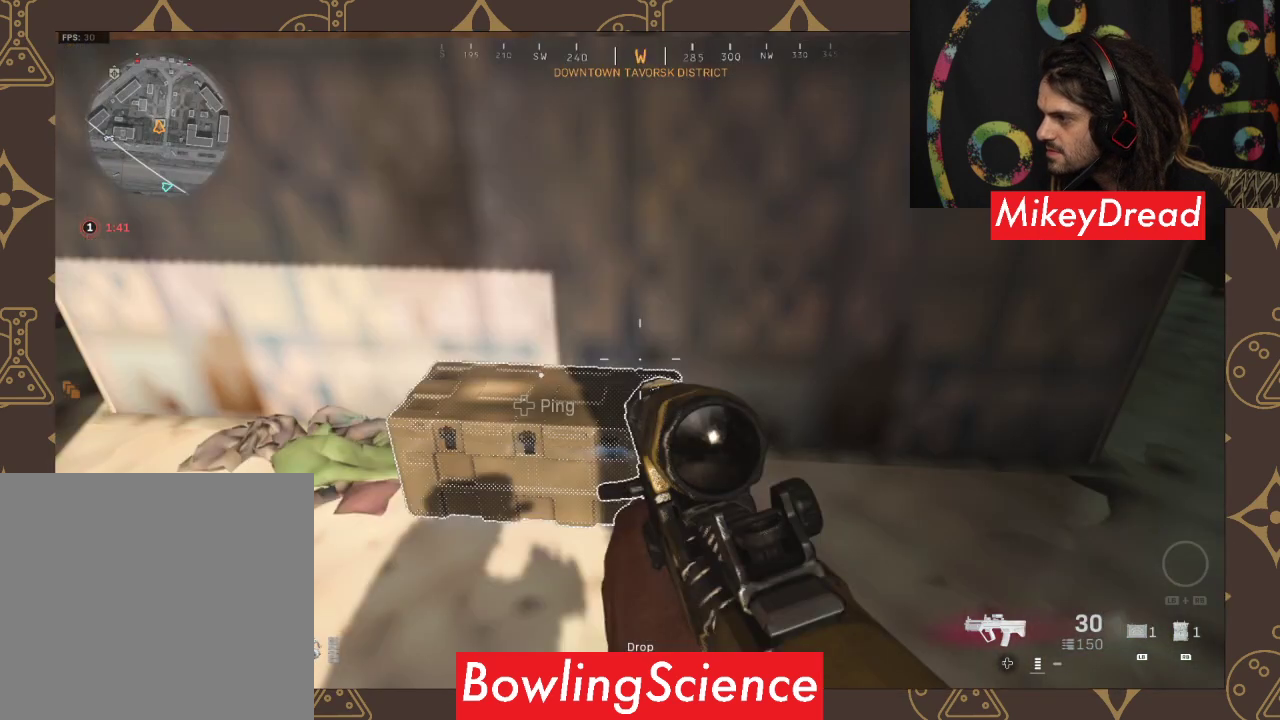
{"buttons": [], "left_stick": "center", "right_stick": "center", "events": [[133, "X", "up"]]}
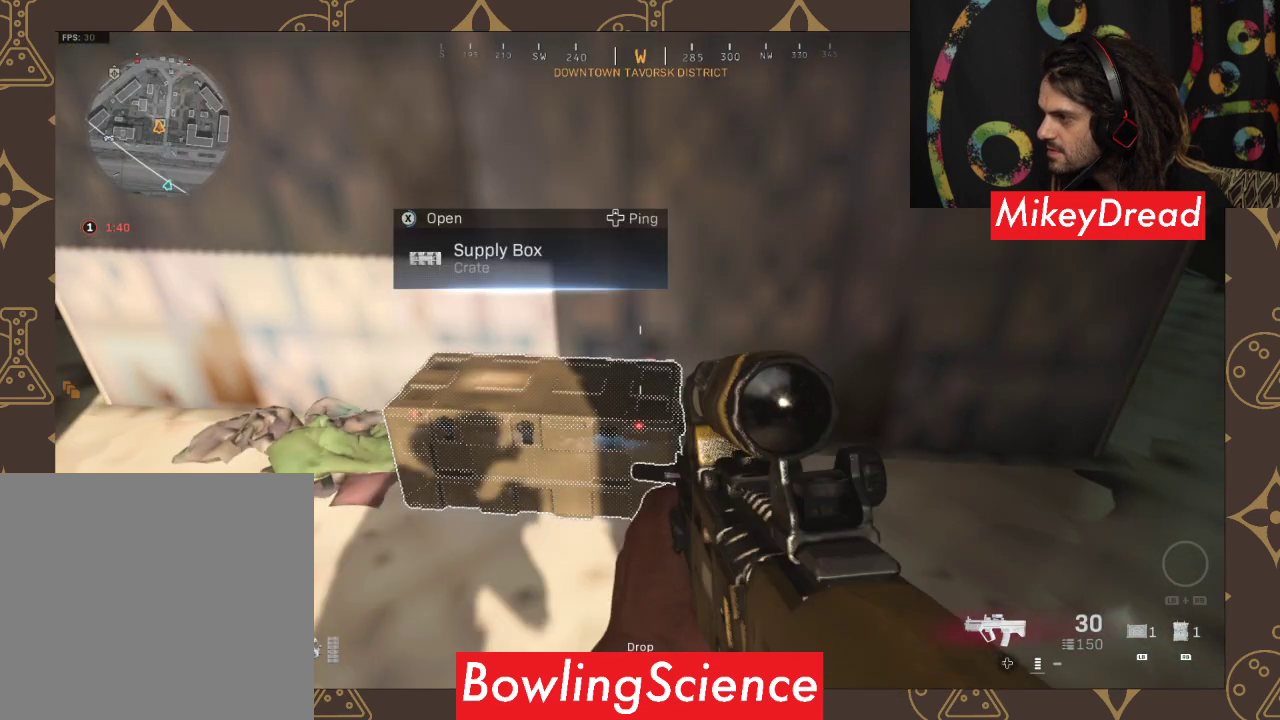
{"buttons": [], "left_stick": "center", "right_stick": "center", "events": [[133, "left_stick", "down"], [467, "left_stick", "center"]]}
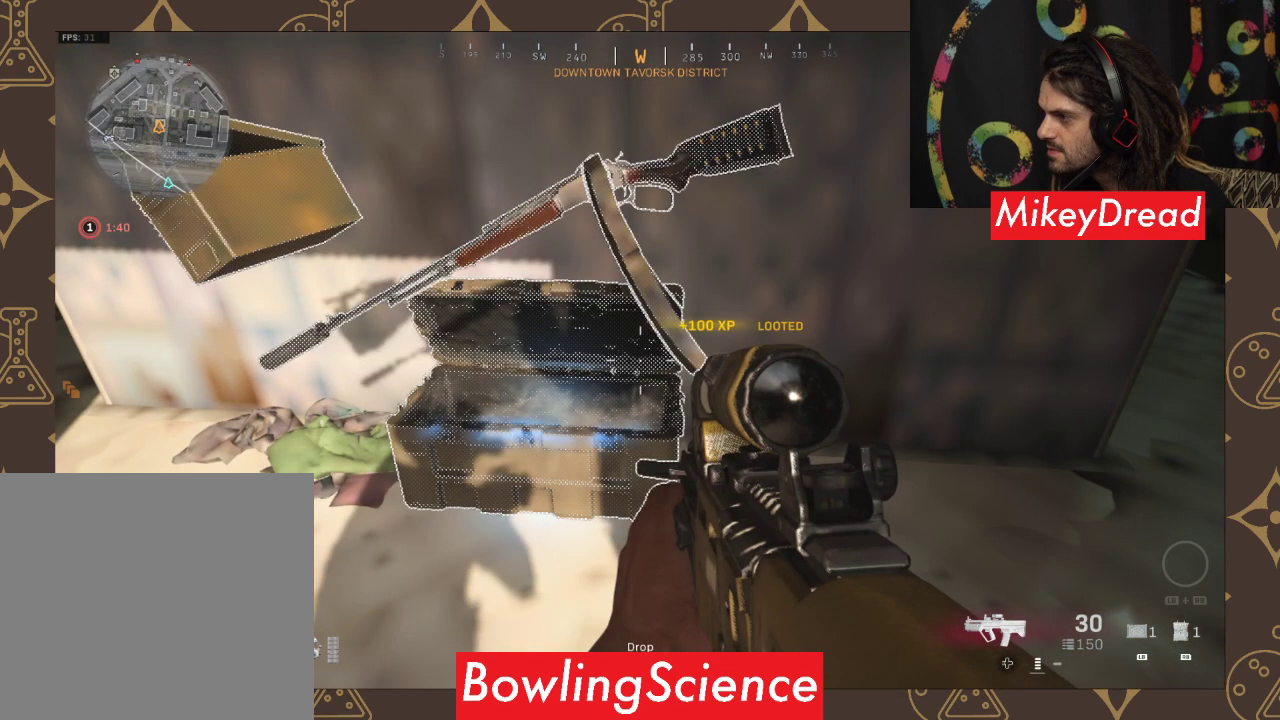
{"buttons": [], "left_stick": "center", "right_stick": "center", "events": []}
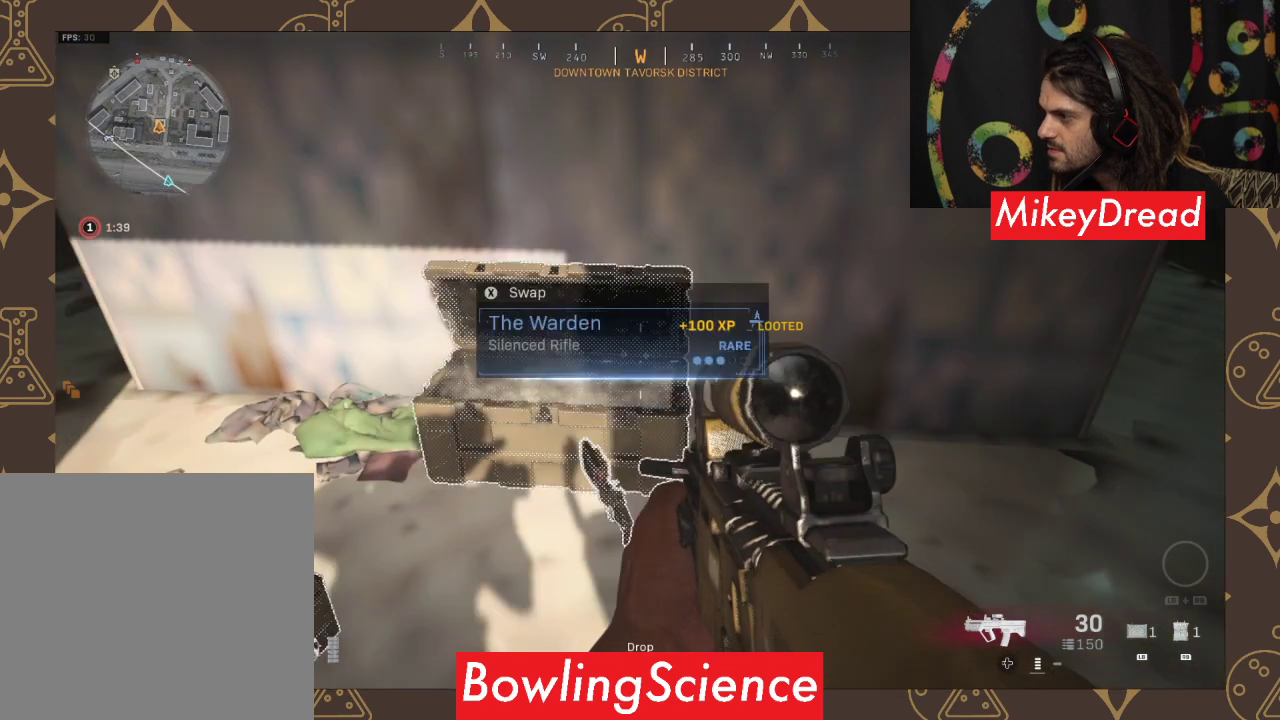
{"buttons": ["L3"], "left_stick": "up-left", "right_stick": "up-left", "events": [[100, "right_stick", "up-left"], [133, "left_stick", "up-left"], [367, "L3", "down"]]}
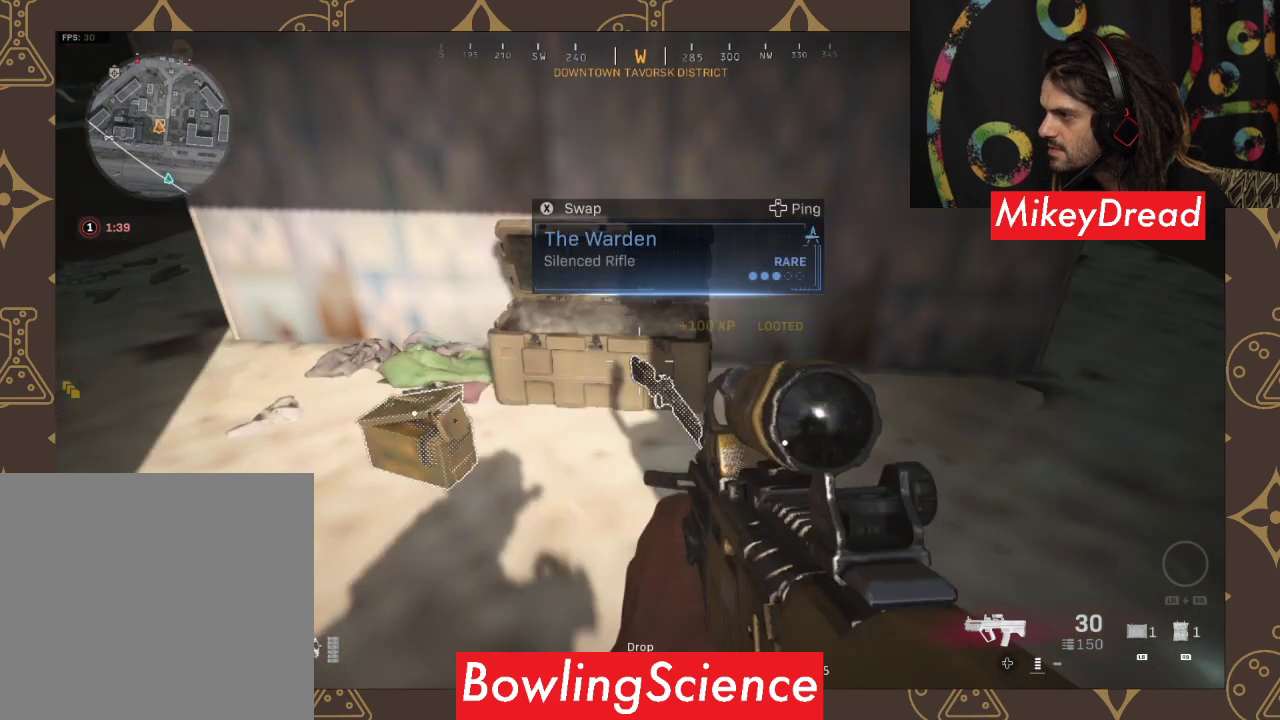
{"buttons": [], "left_stick": "up-left", "right_stick": "center", "events": [[167, "L3", "up"], [167, "right_stick", "up-right"], [467, "right_stick", "center"]]}
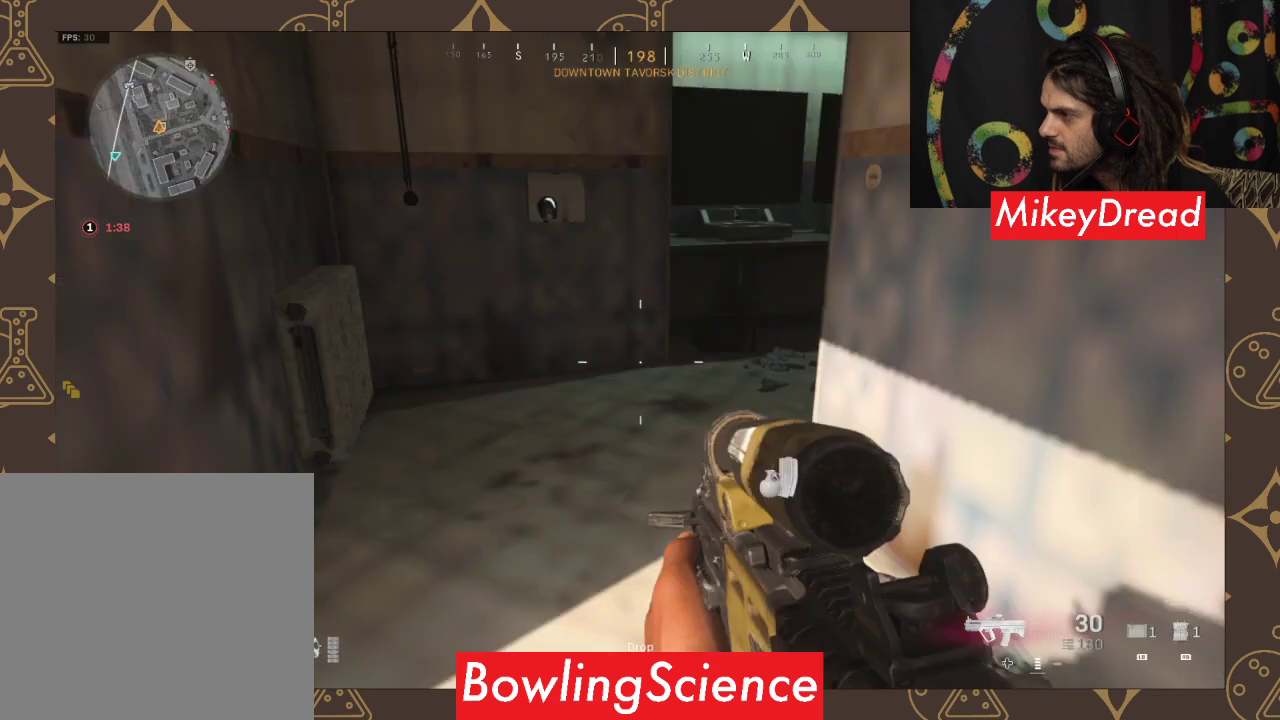
{"buttons": [], "left_stick": "up-right", "right_stick": "down-right", "events": [[267, "left_stick", "up-right"], [267, "right_stick", "down-right"]]}
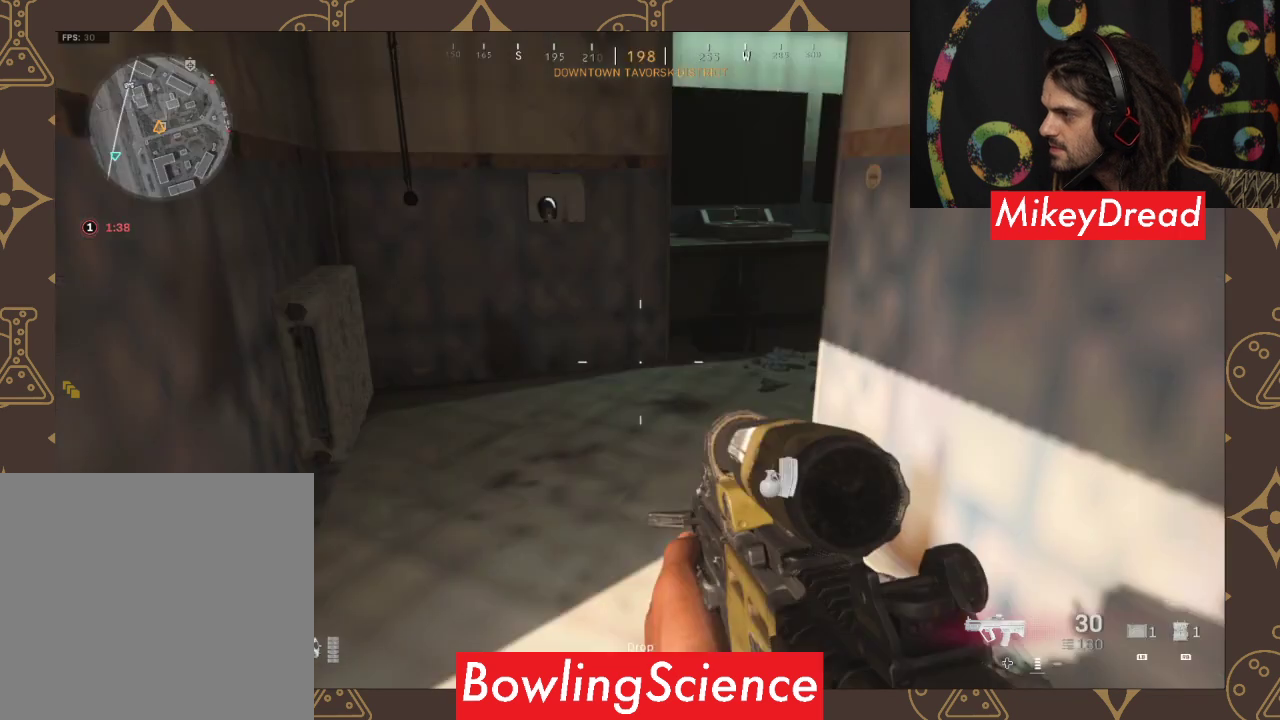
{"buttons": [], "left_stick": "up", "right_stick": "center", "events": [[100, "left_stick", "up"], [433, "right_stick", "center"]]}
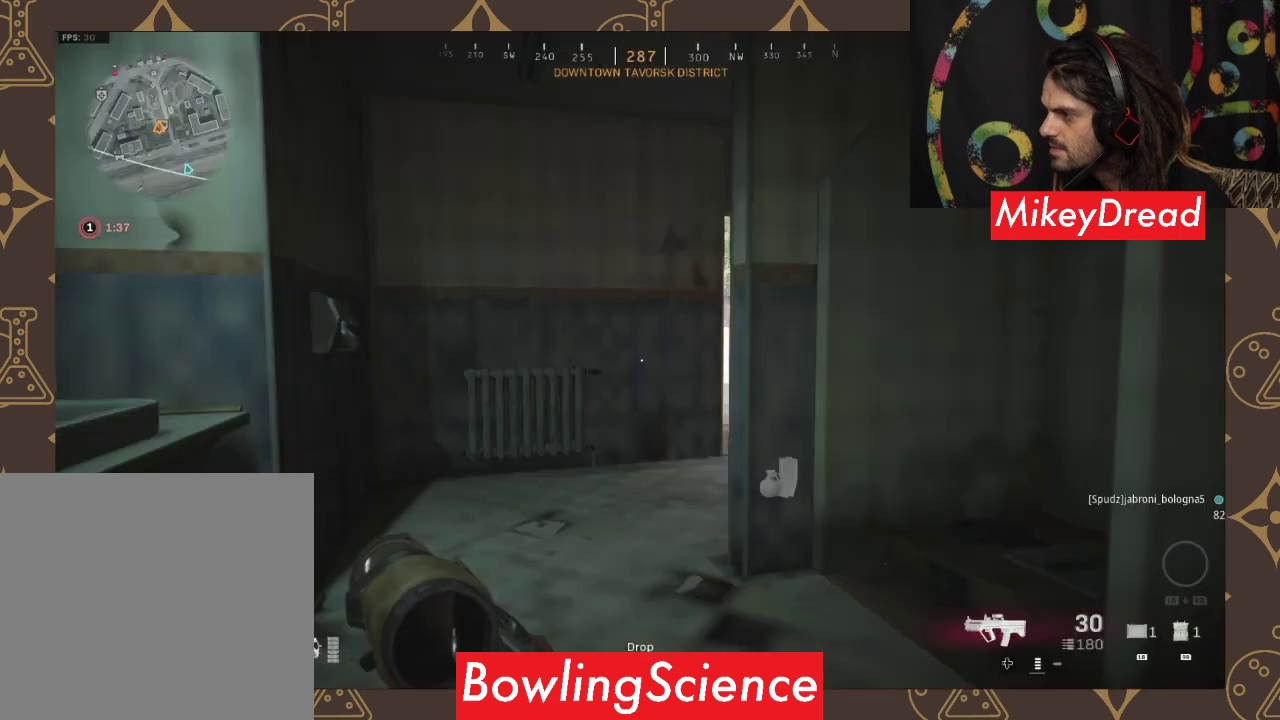
{"buttons": [], "left_stick": "up-right", "right_stick": "down-right", "events": [[133, "L3", "down"], [133, "left_stick", "up-right"], [133, "right_stick", "down-right"], [200, "L3", "up"]]}
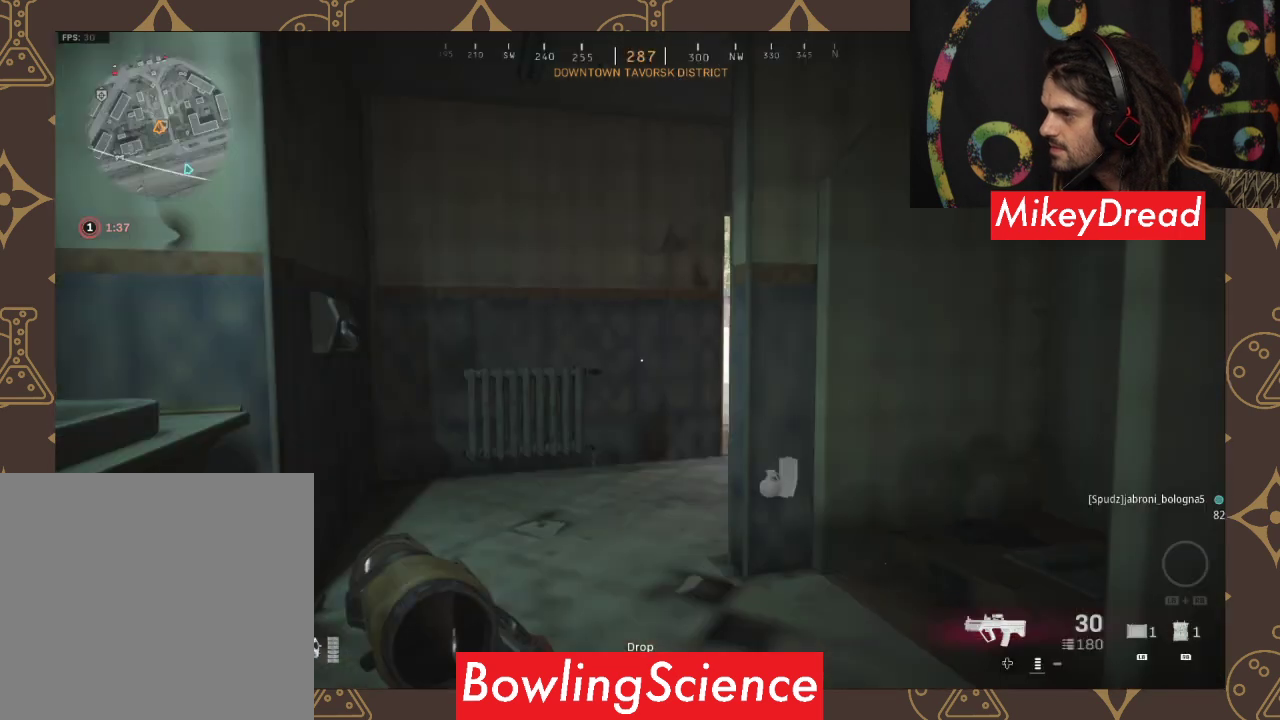
{"buttons": [], "left_stick": "center", "right_stick": "down-right", "events": [[33, "left_stick", "down"], [33, "right_stick", "right"], [300, "left_stick", "left"], [300, "right_stick", "down-right"], [400, "left_stick", "center"]]}
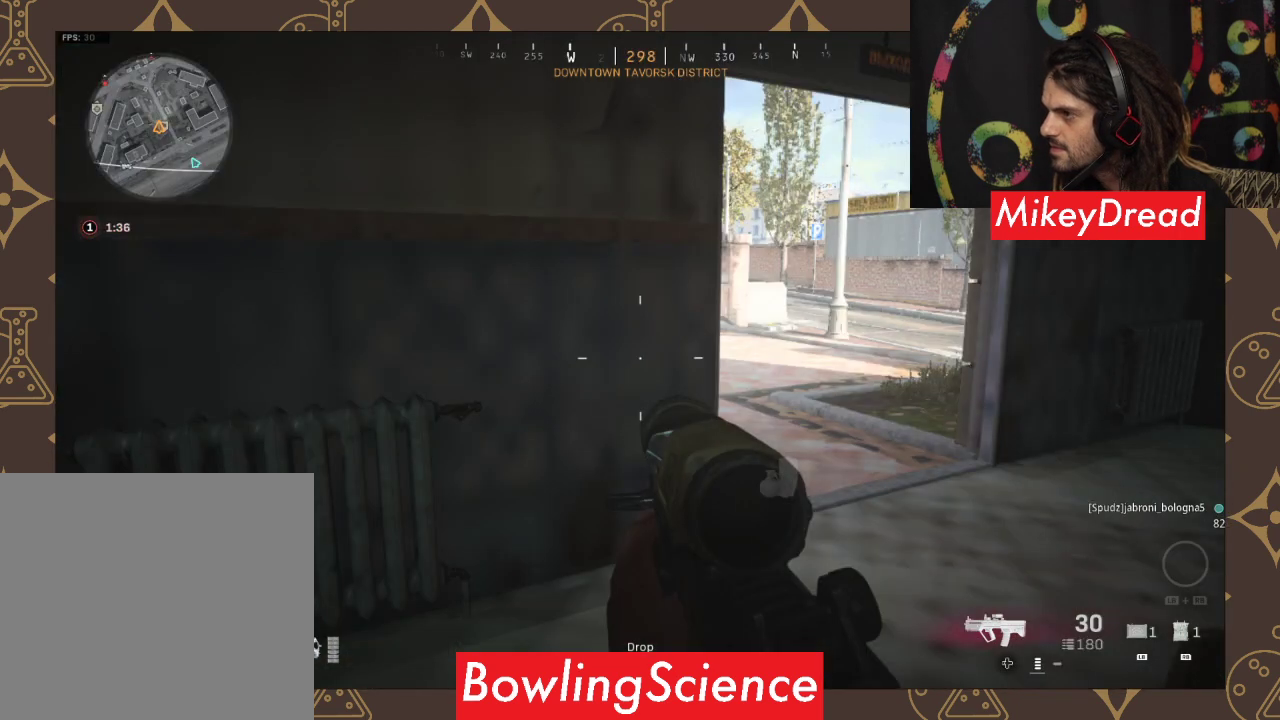
{"buttons": [], "left_stick": "up-left", "right_stick": "center", "events": [[167, "left_stick", "left"], [167, "right_stick", "down-left"], [467, "left_stick", "up-left"], [467, "right_stick", "center"]]}
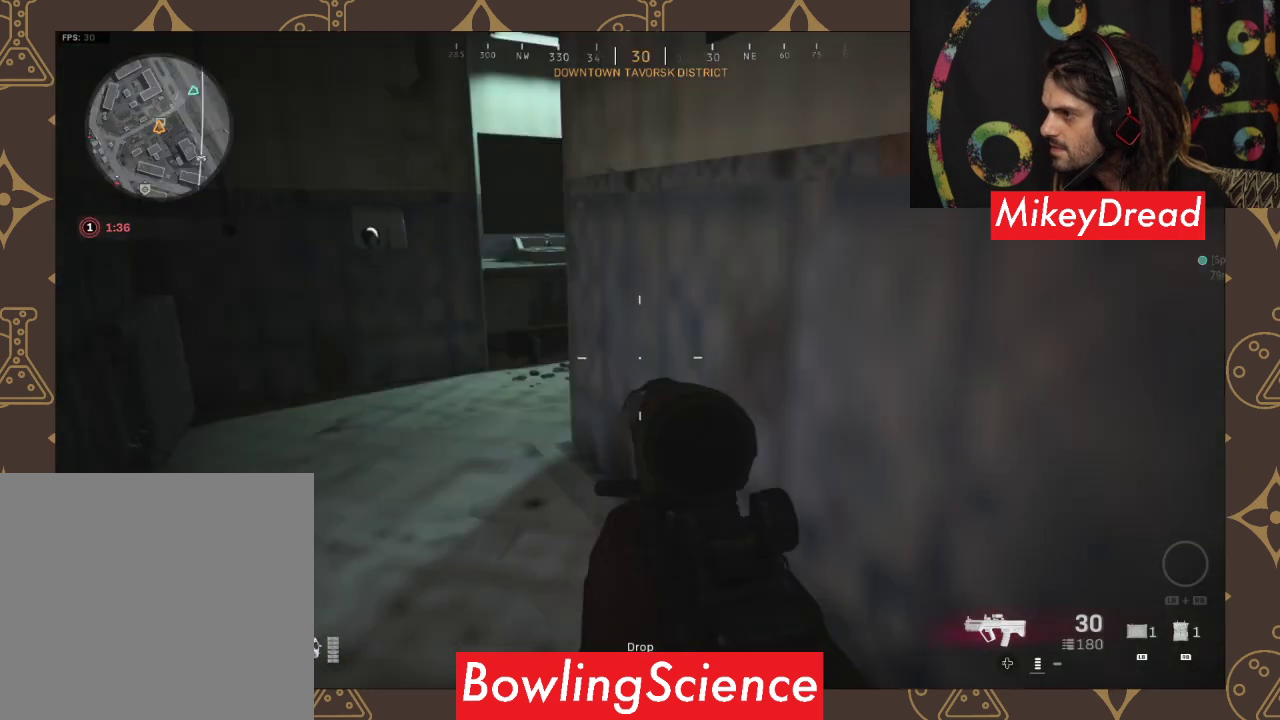
{"buttons": [], "left_stick": "up-left", "right_stick": "center", "events": []}
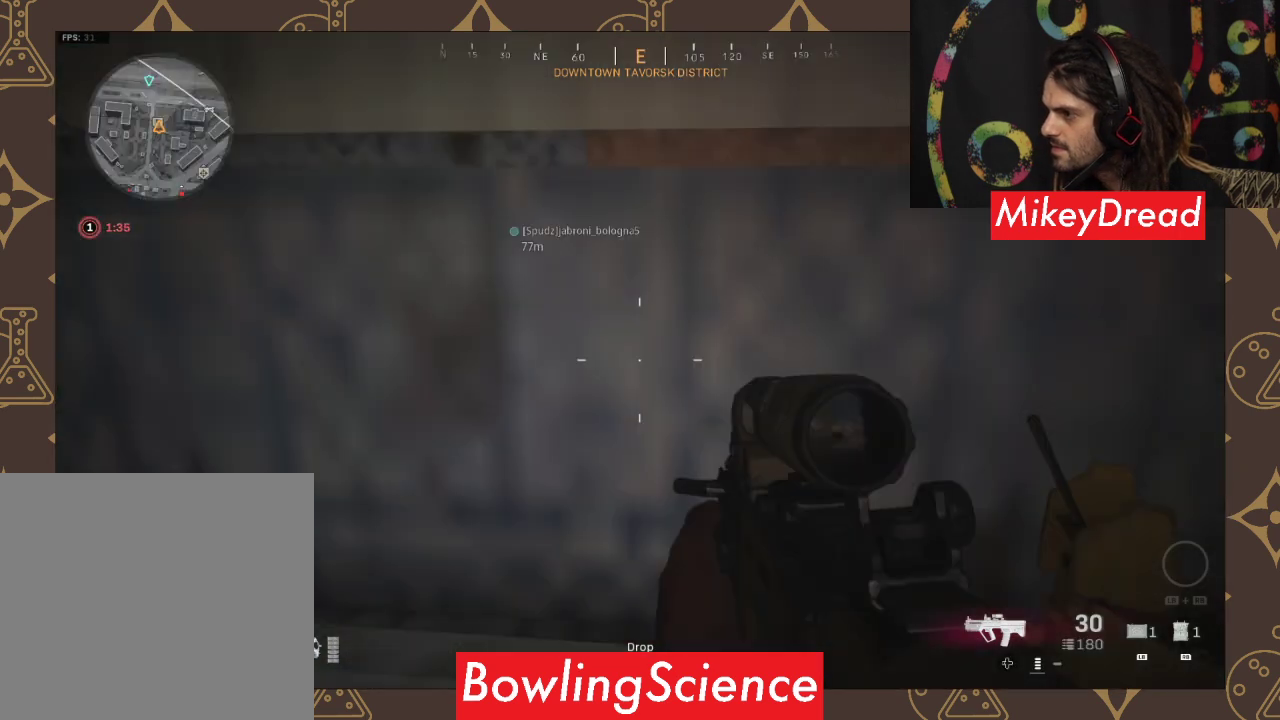
{"buttons": [], "left_stick": "up-left", "right_stick": "center", "events": [[100, "right_stick", "right"], [400, "right_stick", "center"]]}
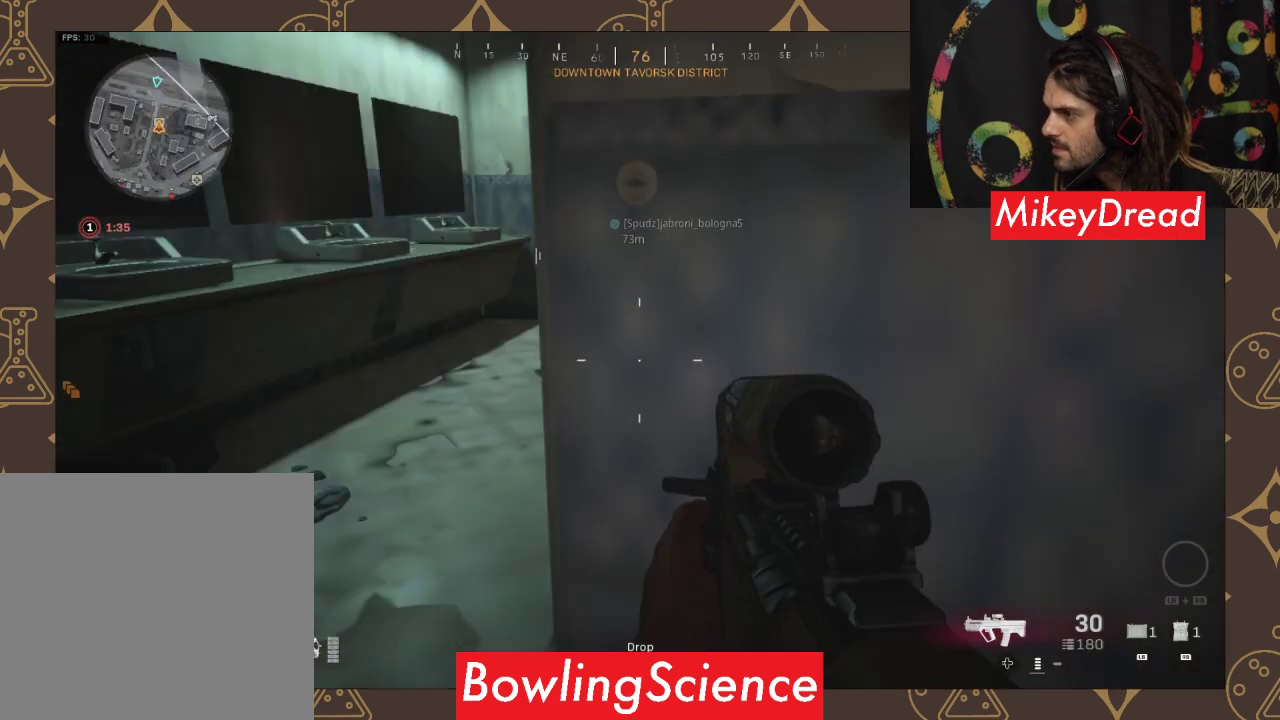
{"buttons": ["X"], "left_stick": "center", "right_stick": "center", "events": [[433, "X", "down"], [433, "left_stick", "center"]]}
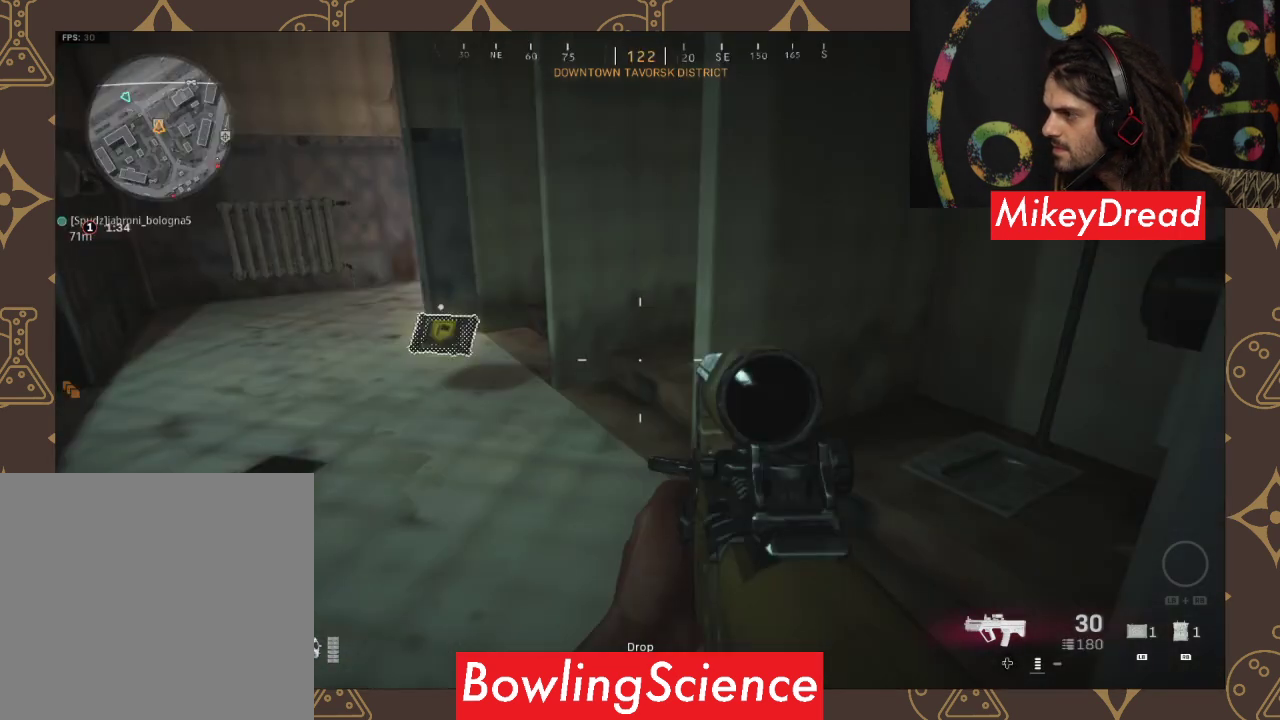
{"buttons": ["X"], "left_stick": "center", "right_stick": "center", "events": []}
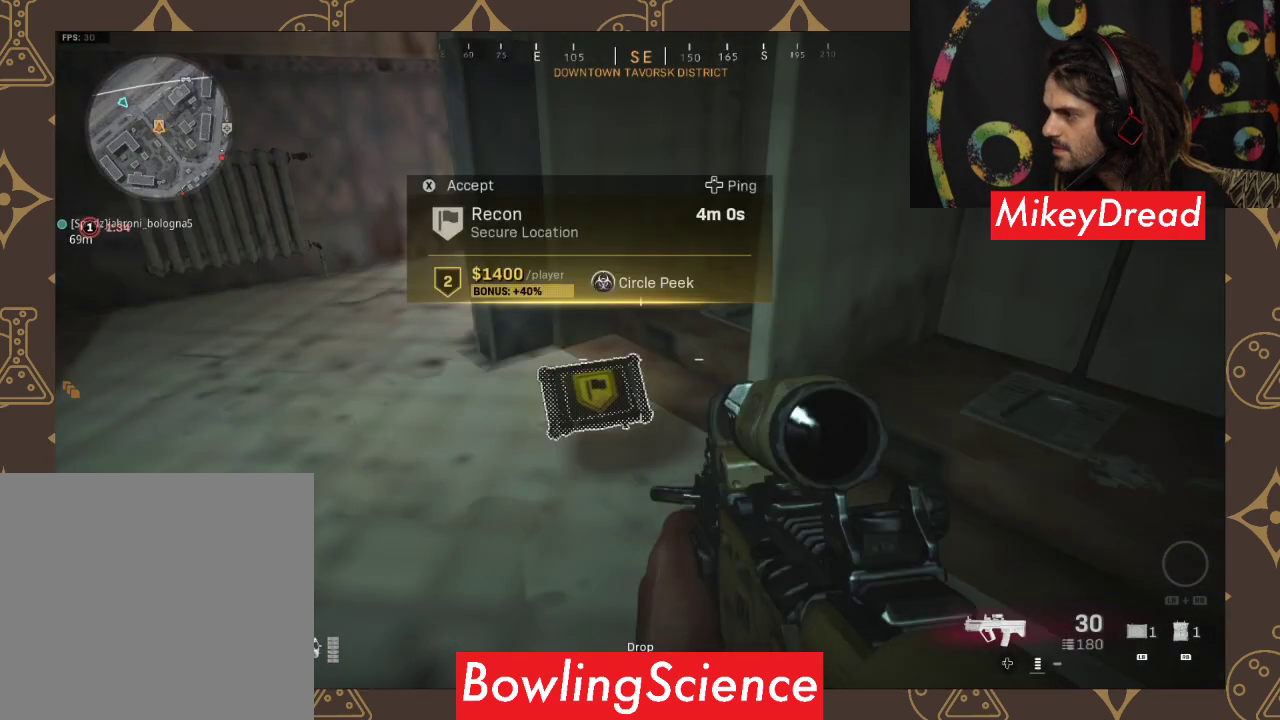
{"buttons": [], "left_stick": "left", "right_stick": "center", "events": [[333, "X", "up"], [333, "left_stick", "left"]]}
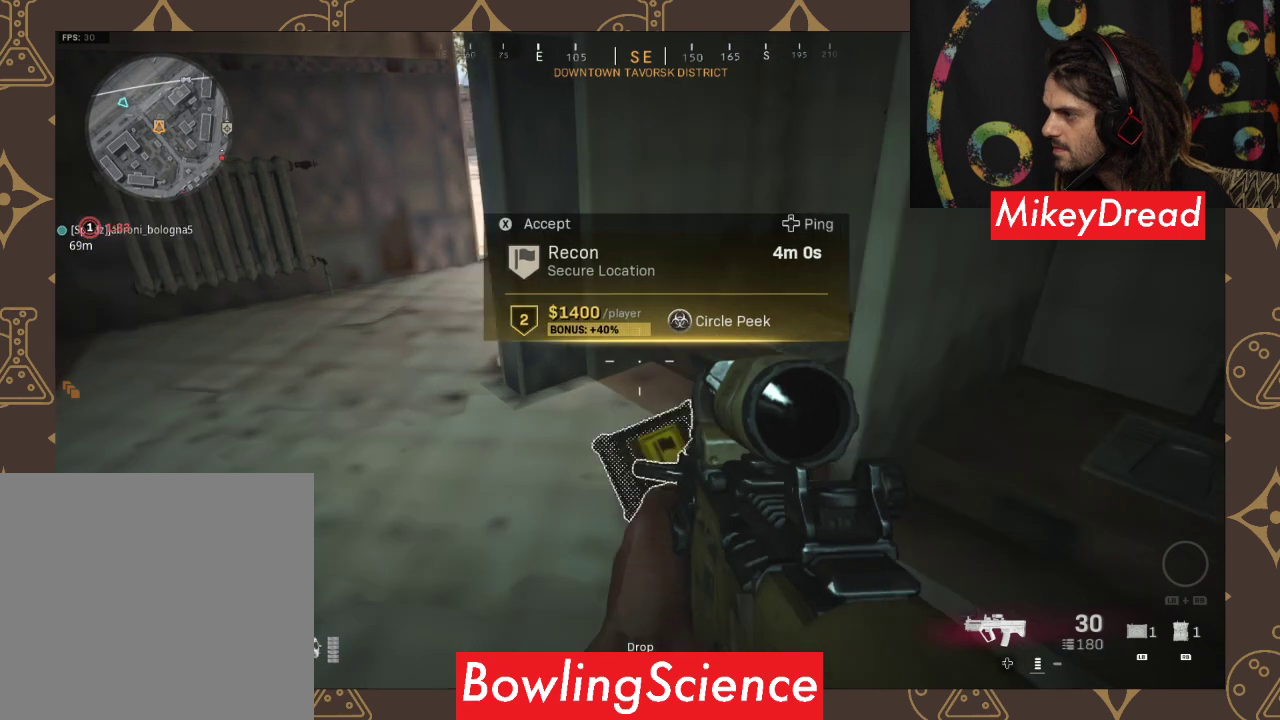
{"buttons": [], "left_stick": "up", "right_stick": "up-right", "events": [[67, "left_stick", "up-left"], [433, "left_stick", "up"], [433, "right_stick", "up-right"]]}
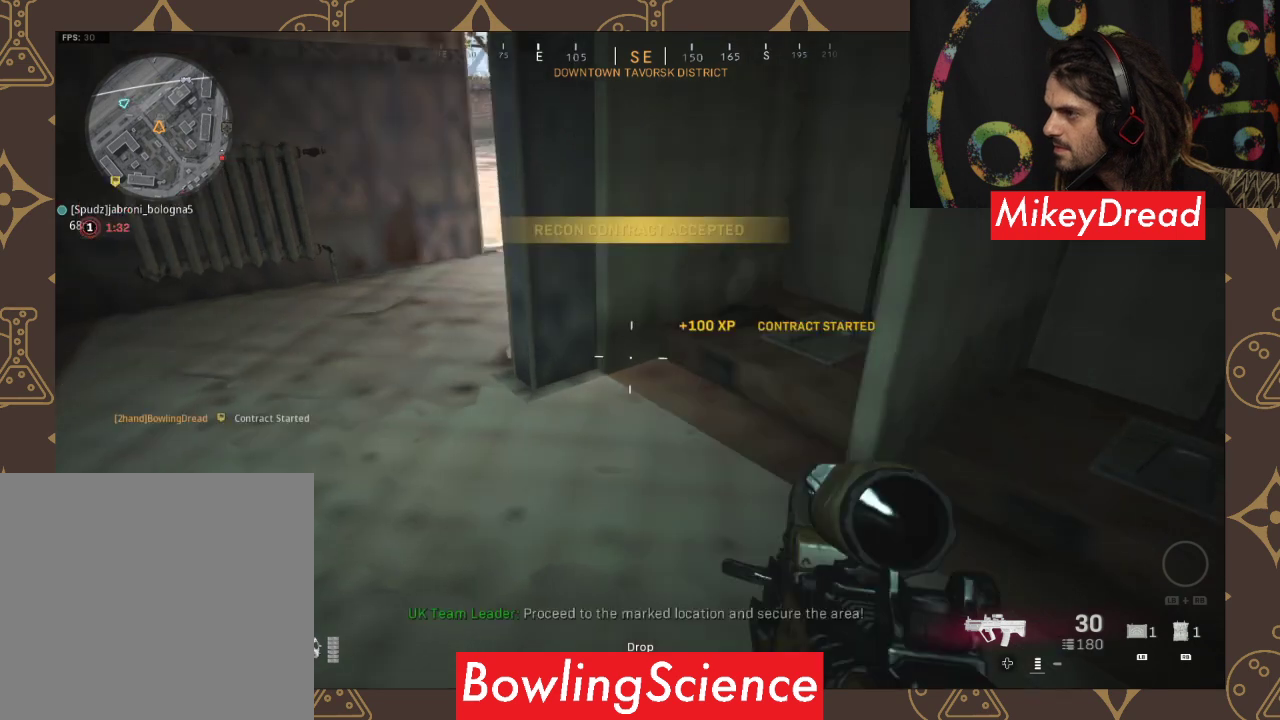
{"buttons": [], "left_stick": "up-right", "right_stick": "left", "events": [[233, "left_stick", "up-right"], [233, "right_stick", "left"]]}
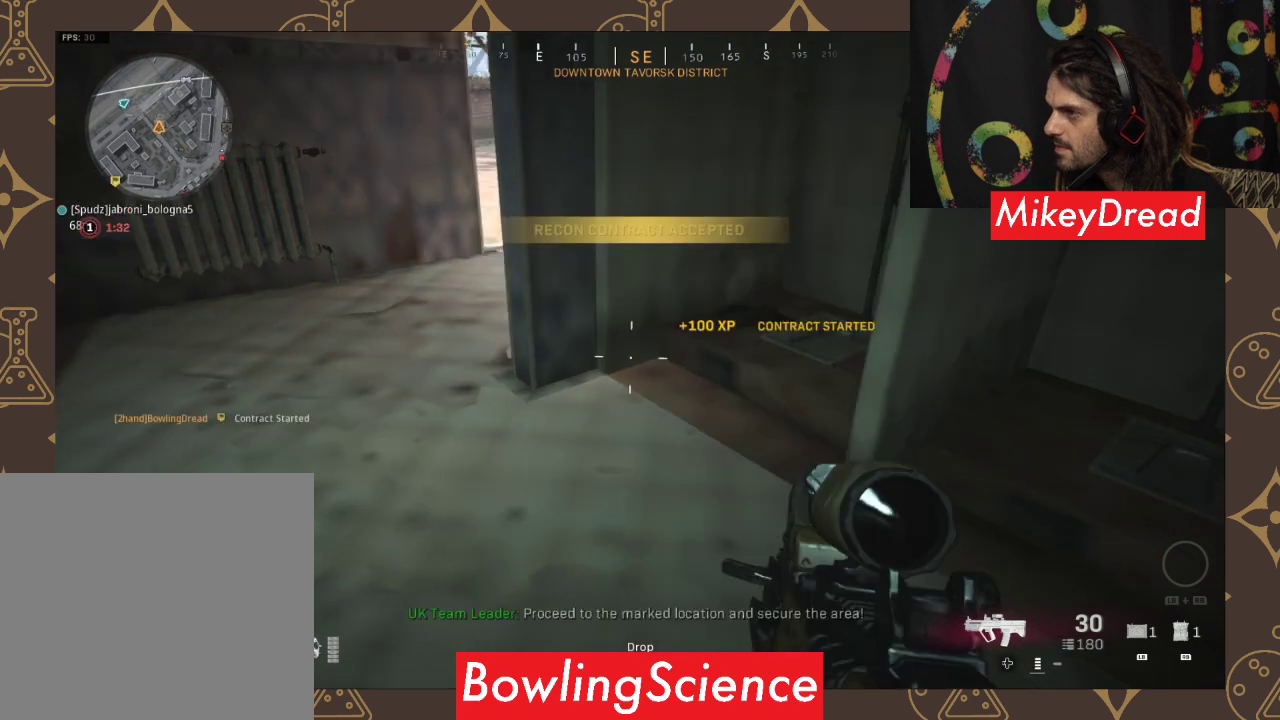
{"buttons": [], "left_stick": "down", "right_stick": "left", "events": [[33, "right_stick", "center"], [367, "left_stick", "down"], [367, "right_stick", "left"]]}
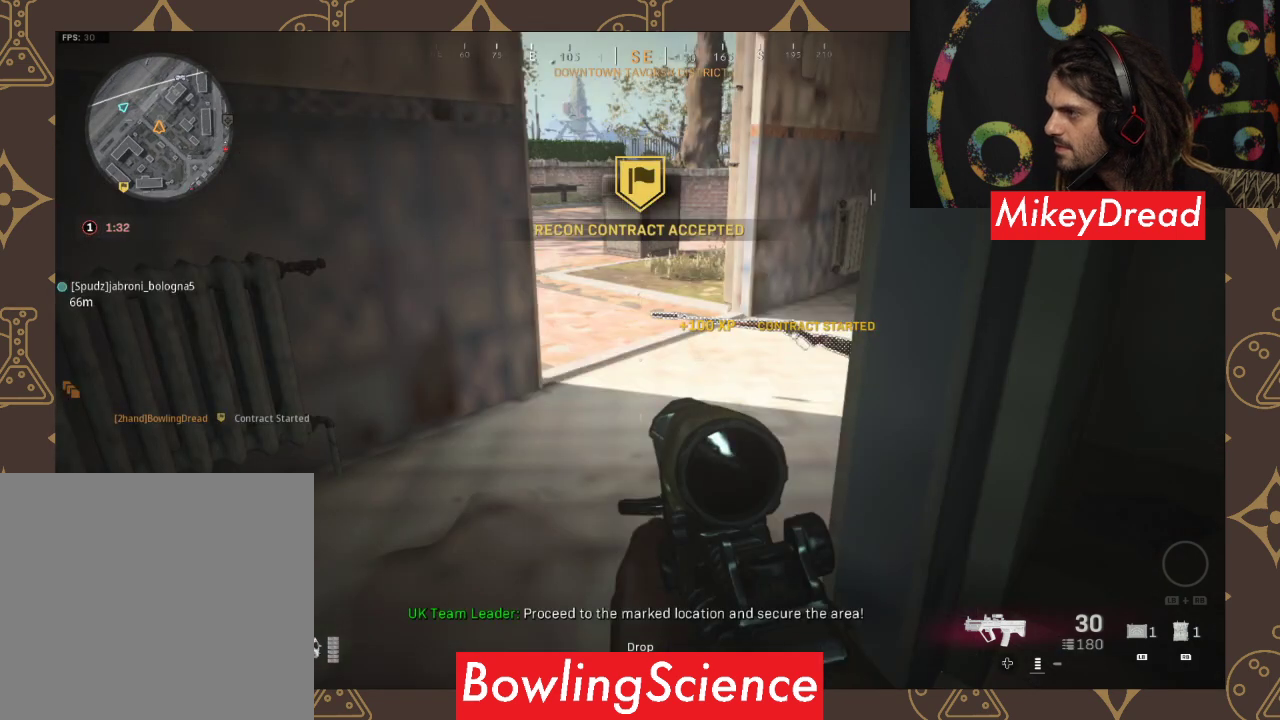
{"buttons": [], "left_stick": "center", "right_stick": "center", "events": [[200, "left_stick", "center"], [200, "right_stick", "center"]]}
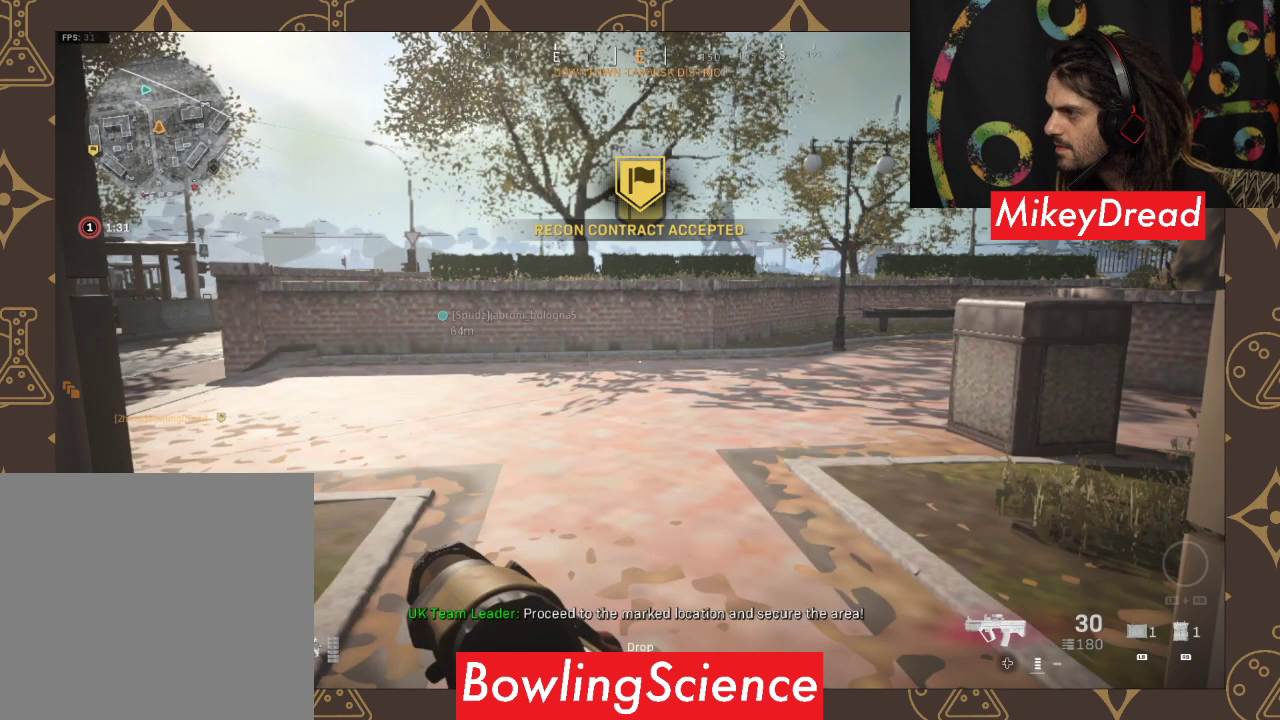
{"buttons": [], "left_stick": "center", "right_stick": "center", "events": [[67, "left_stick", "up-right"], [67, "right_stick", "down-right"], [133, "right_stick", "center"], [300, "left_stick", "center"]]}
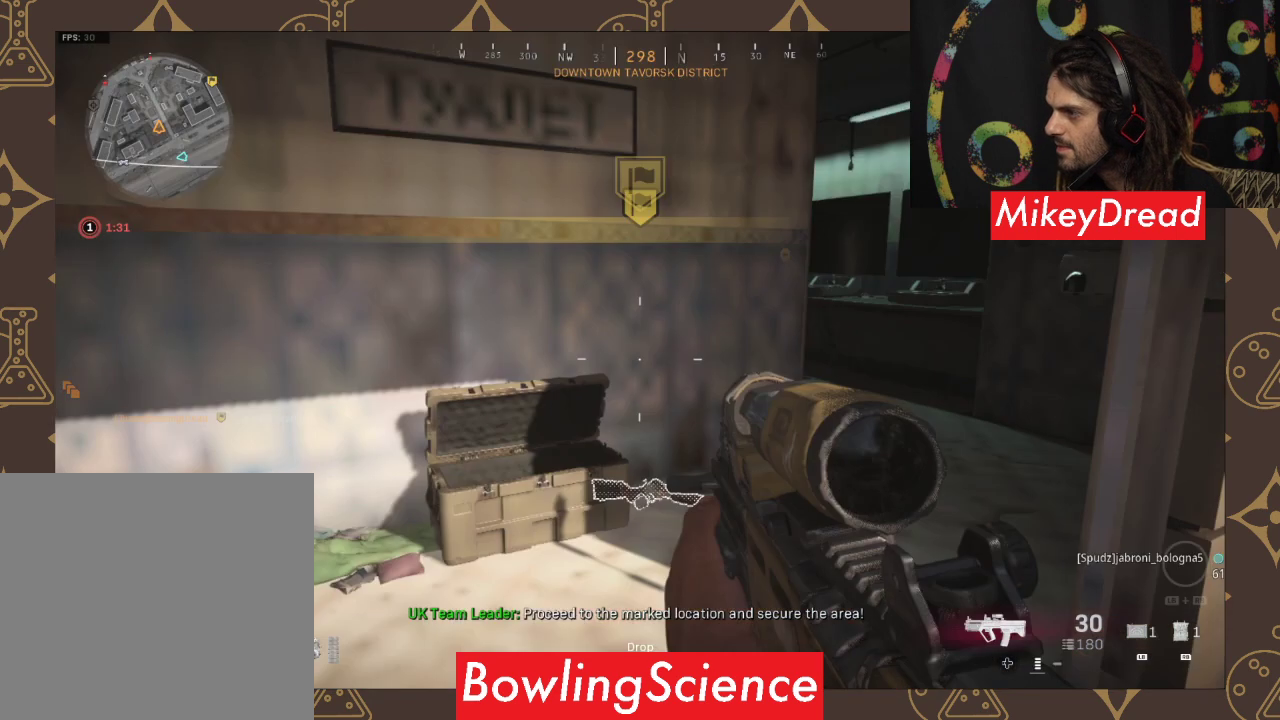
{"buttons": [], "left_stick": "right", "right_stick": "up-right", "events": [[400, "right_stick", "up-right"], [433, "left_stick", "right"]]}
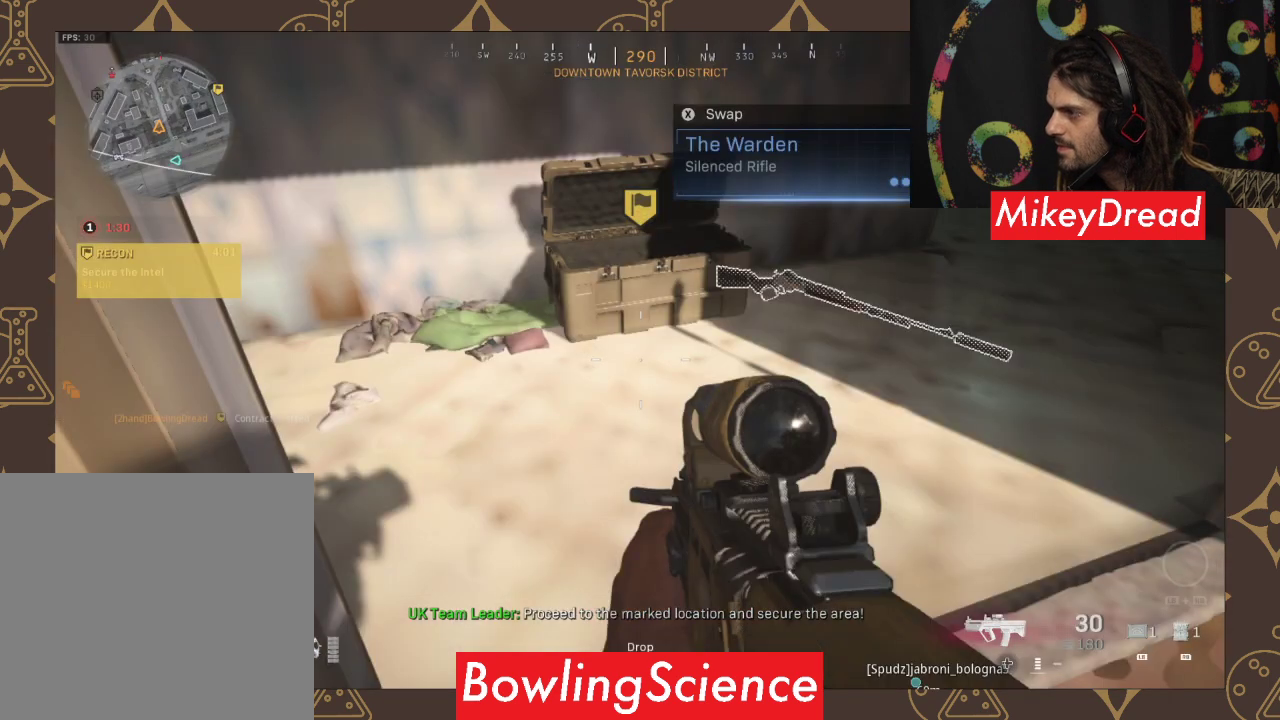
{"buttons": [], "left_stick": "up", "right_stick": "center", "events": [[233, "L3", "down"], [233, "left_stick", "up"], [233, "right_stick", "center"], [467, "L3", "up"]]}
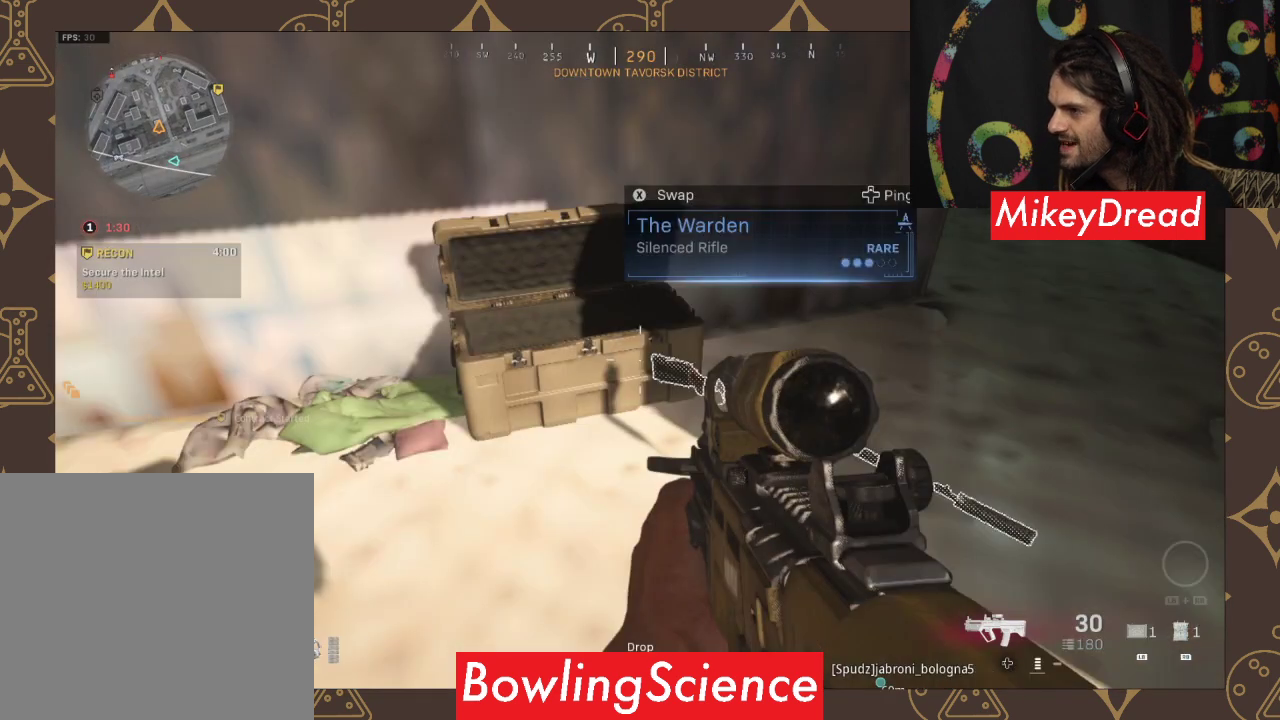
{"buttons": [], "left_stick": "up-right", "right_stick": "center", "events": [[367, "left_stick", "up-right"]]}
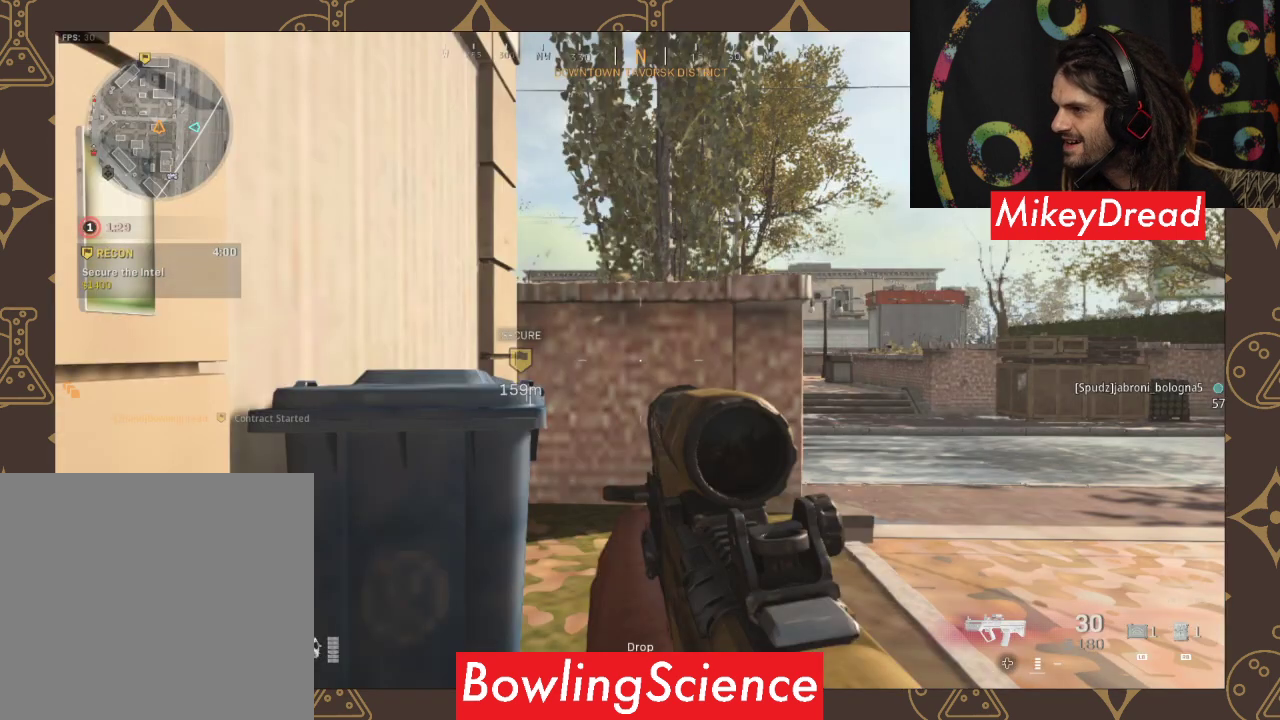
{"buttons": ["L3"], "left_stick": "up", "right_stick": "center", "events": [[500, "L3", "down"], [500, "left_stick", "up"]]}
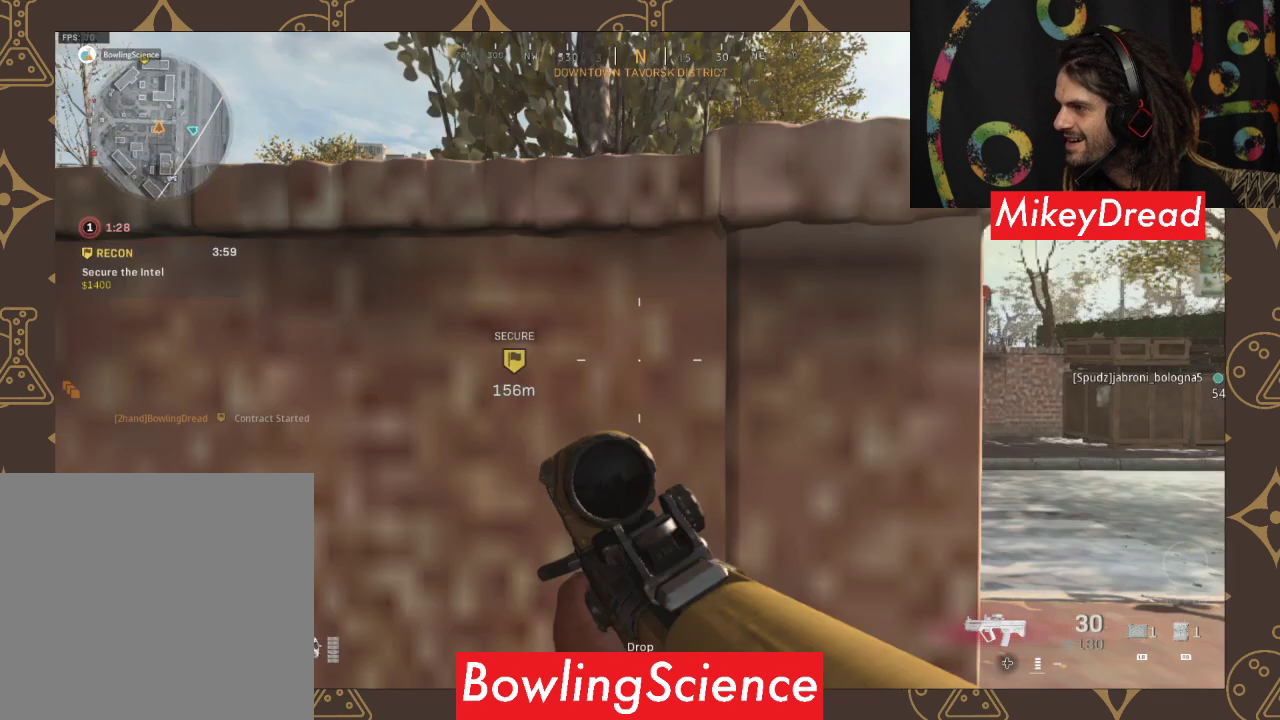
{"buttons": [], "left_stick": "up", "right_stick": "down", "events": [[300, "L3", "up"], [300, "right_stick", "down"]]}